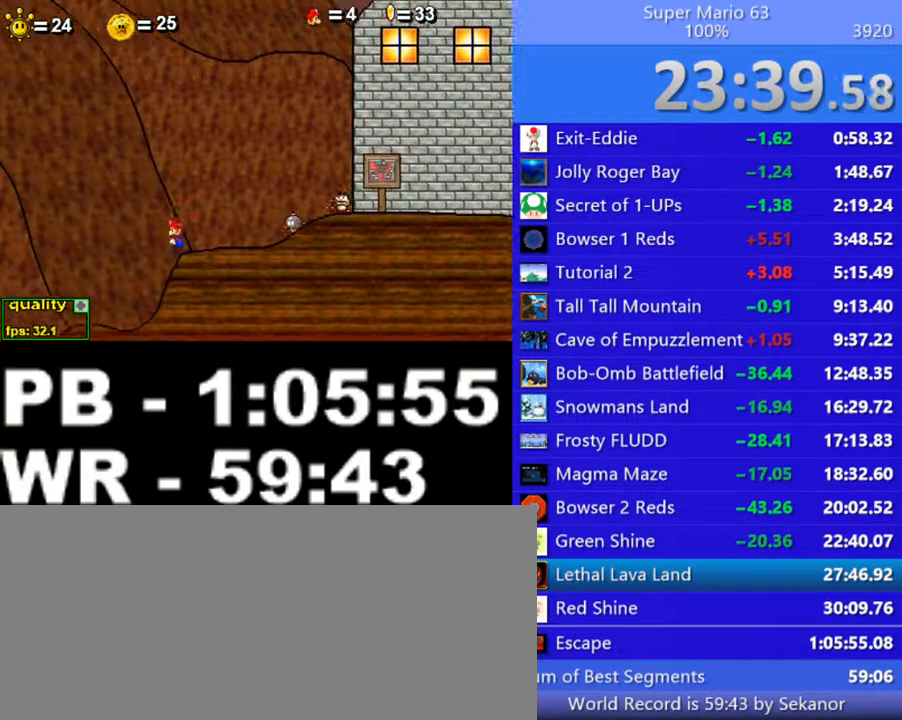
Gameplay with keyboard; each line is a JSON object with the keys held at the frame after it. "events" lists presses ("down") and releases ("up") of ".", "/", "0", "1", "2", "3", "4", "5", "6", "7", "8", "9", "a", "alt_l", "alt_r", "b", "backslash", "backspace", "c", "caps_lock", "comma", "ctrl_l", "ctrl_r", "d", "down", "e", "equals", "escape", "f", "f1", "f10", "f11", "f12", "f2", "f3", "f4", "f5", "f6", "f7", "f8", "f9", "g", "h", "i", "j", "k", "l", "lbracket", "left", "m", "minus", "n", "o", "p", "q", "quote", "r", "rbracket", "return", "right", "s", "semicolon", "shift_l", "shift_r", "space", "super", "t", "tab", "tilde", "u", "up", "v", "w", "x", "y" and "z" between this image and that frame as [ms after this image, input, new state], when the widget could be followed in between. No other keys are recorded. Mouse input is not recorded.
{"keys": ["left", "up"], "events": [[50, "up", "down"]]}
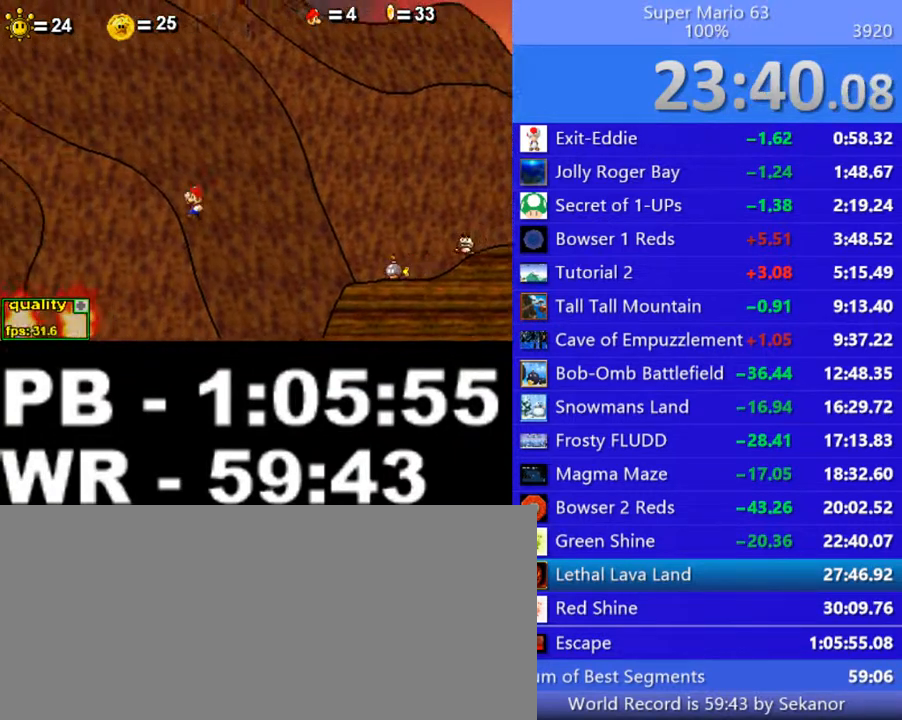
{"keys": ["left", "up"], "events": [[100, "x", "down"], [150, "x", "up"], [250, "x", "down"], [300, "x", "up"], [400, "x", "down"], [450, "x", "up"]]}
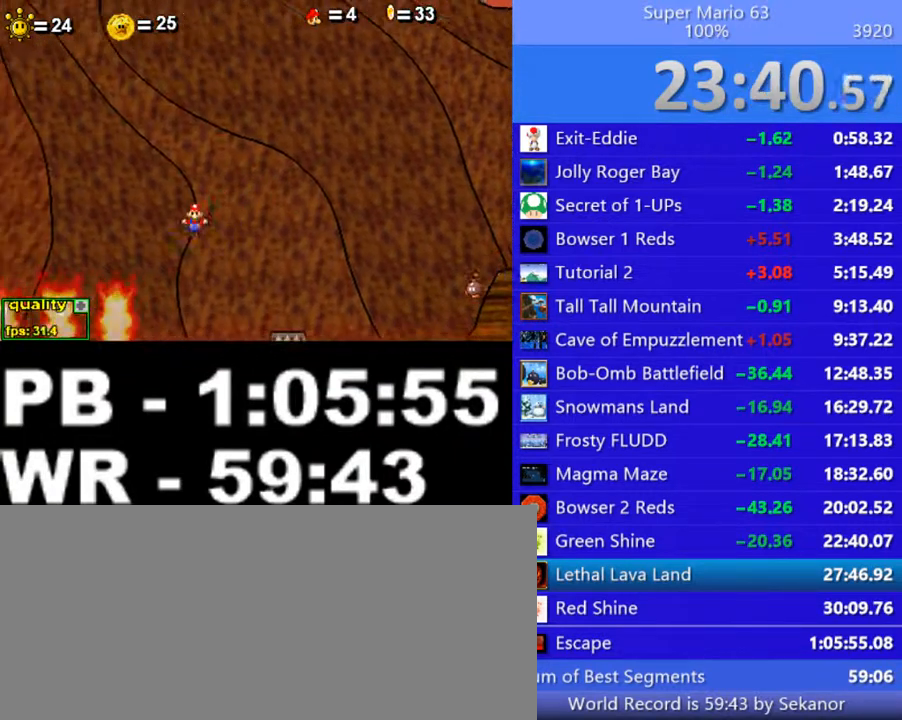
{"keys": ["left", "up", "x"], "events": [[50, "x", "down"], [100, "x", "up"], [200, "x", "down"], [300, "x", "up"], [350, "x", "down"], [450, "x", "up"], [500, "x", "down"]]}
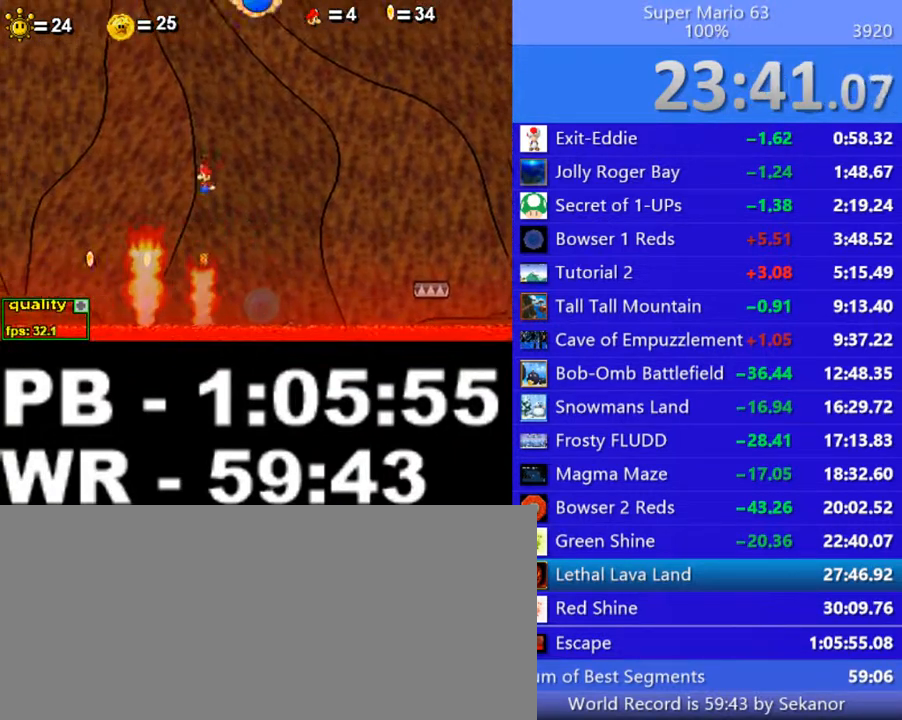
{"keys": ["left", "up"], "events": [[250, "x", "up"]]}
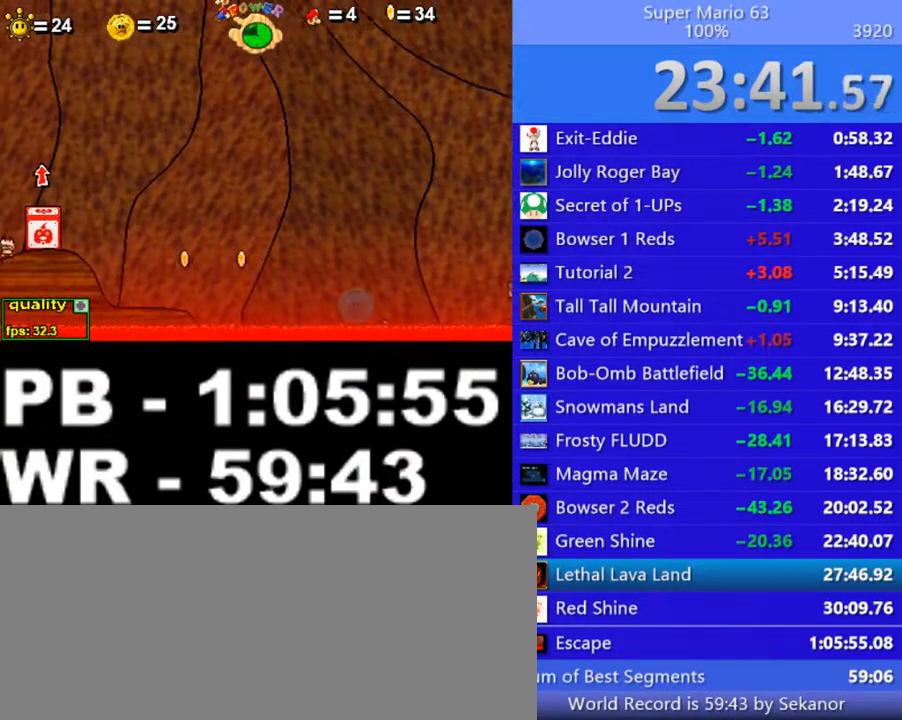
{"keys": [], "events": [[200, "up", "up"], [250, "left", "up"]]}
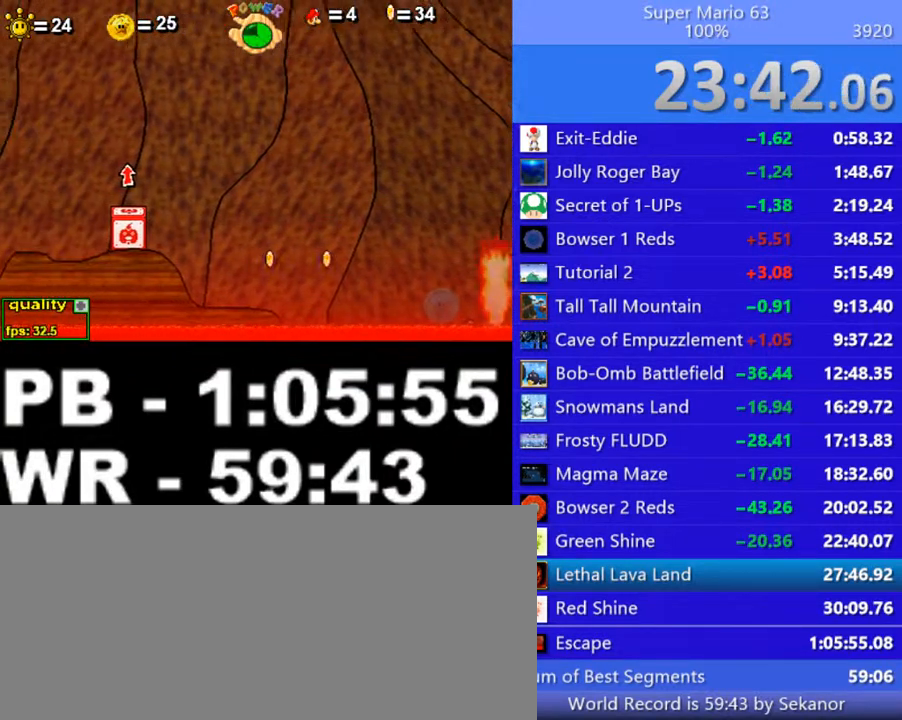
{"keys": ["right"], "events": [[300, "right", "down"]]}
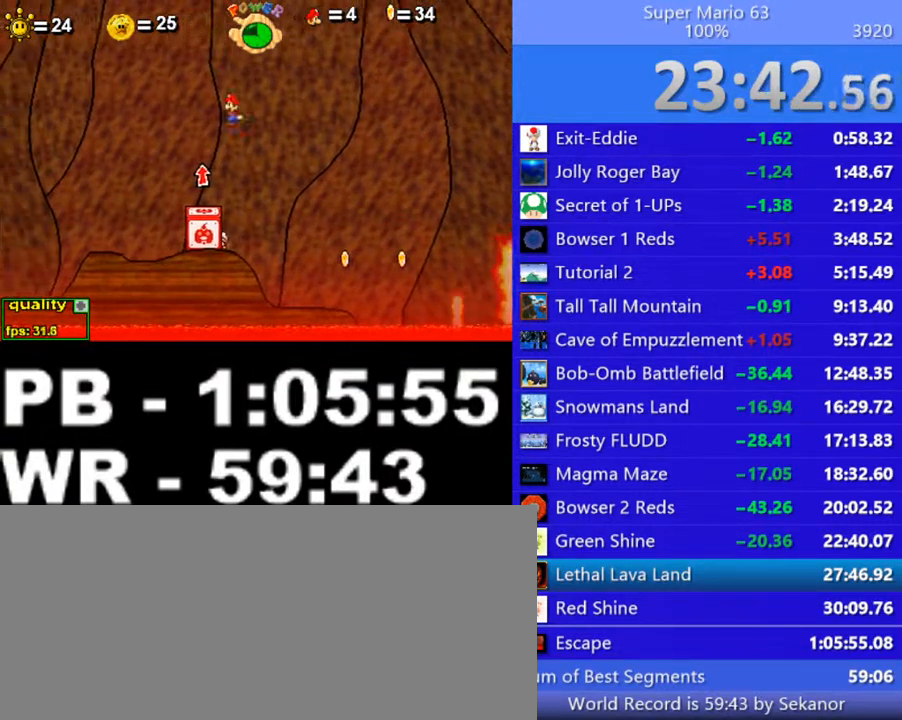
{"keys": ["left"], "events": [[50, "left", "down"], [50, "right", "up"]]}
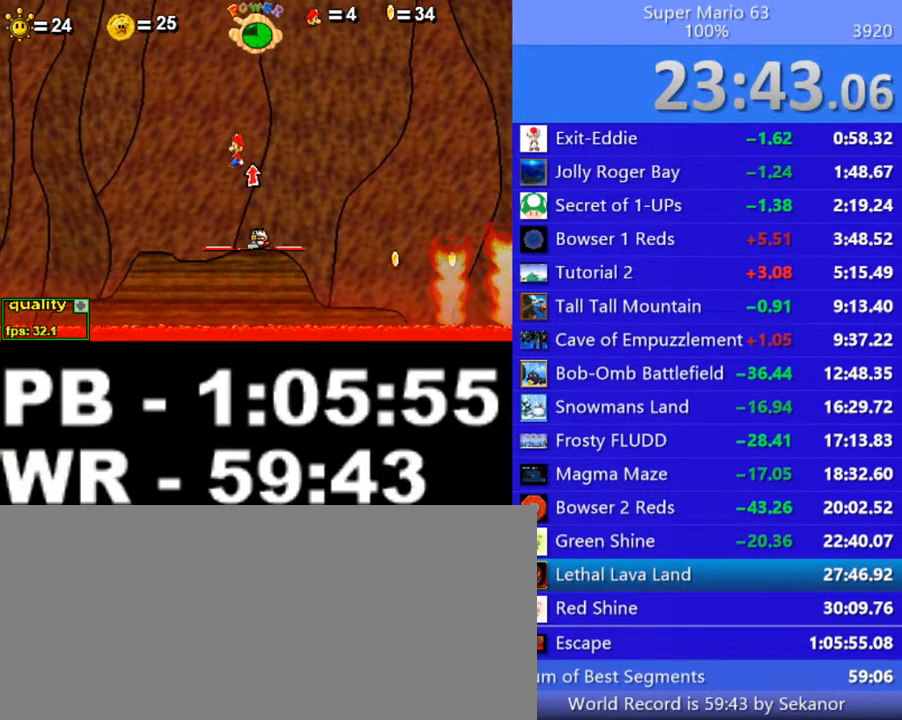
{"keys": ["left"], "events": []}
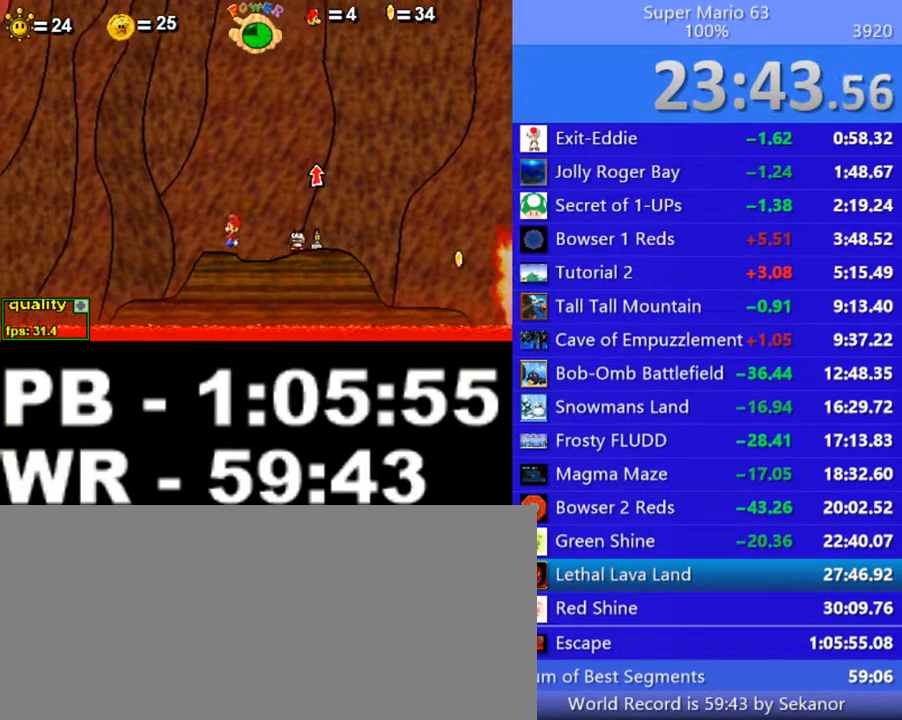
{"keys": [], "events": [[500, "left", "up"]]}
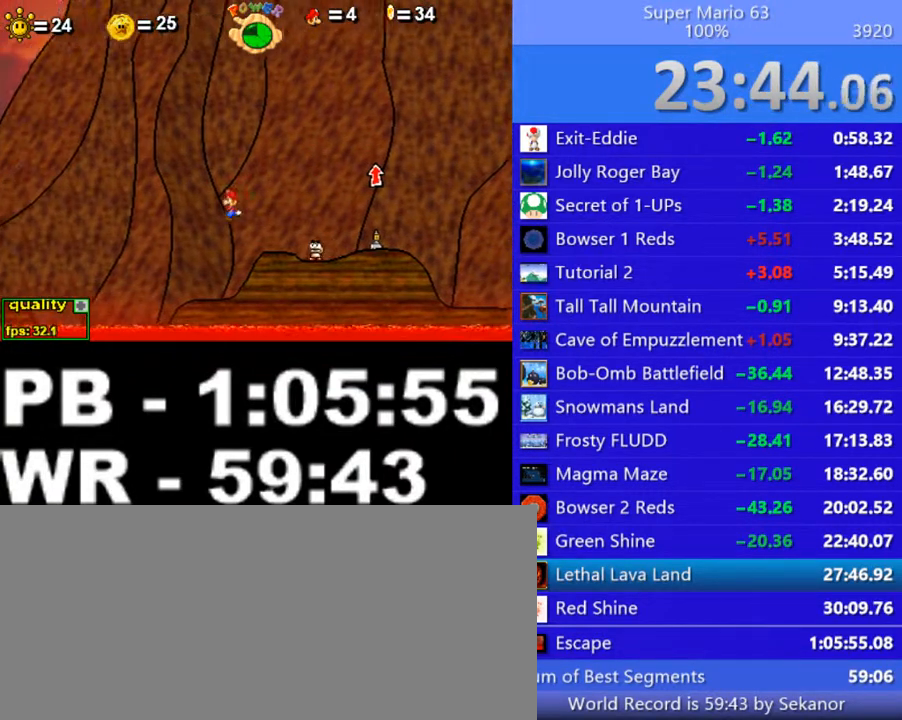
{"keys": [], "events": [[150, "right", "down"], [500, "right", "up"]]}
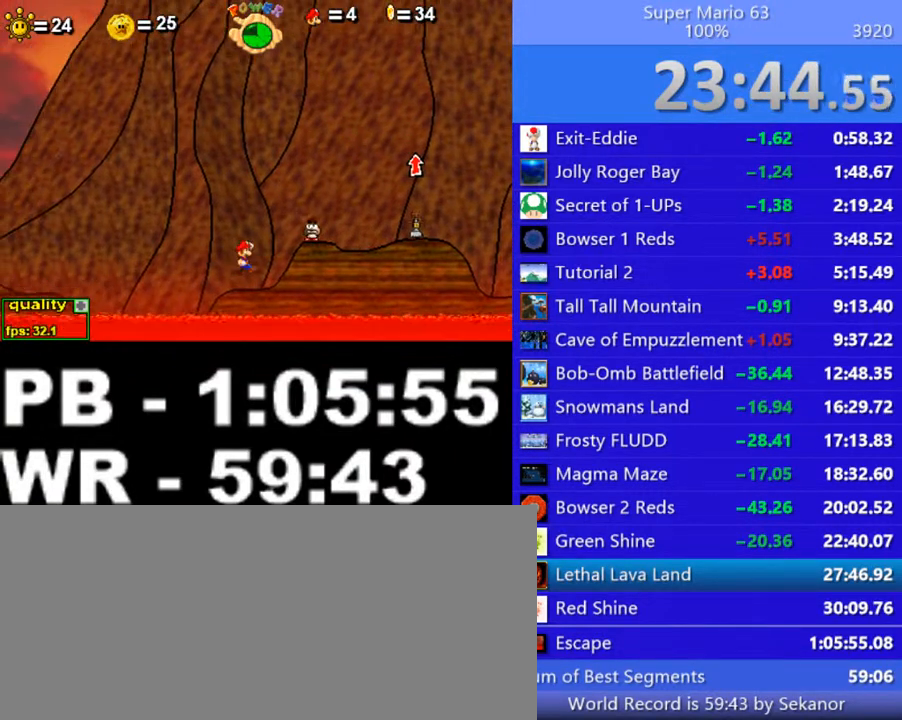
{"keys": ["left"], "events": [[250, "left", "down"], [450, "up", "down"], [500, "up", "up"]]}
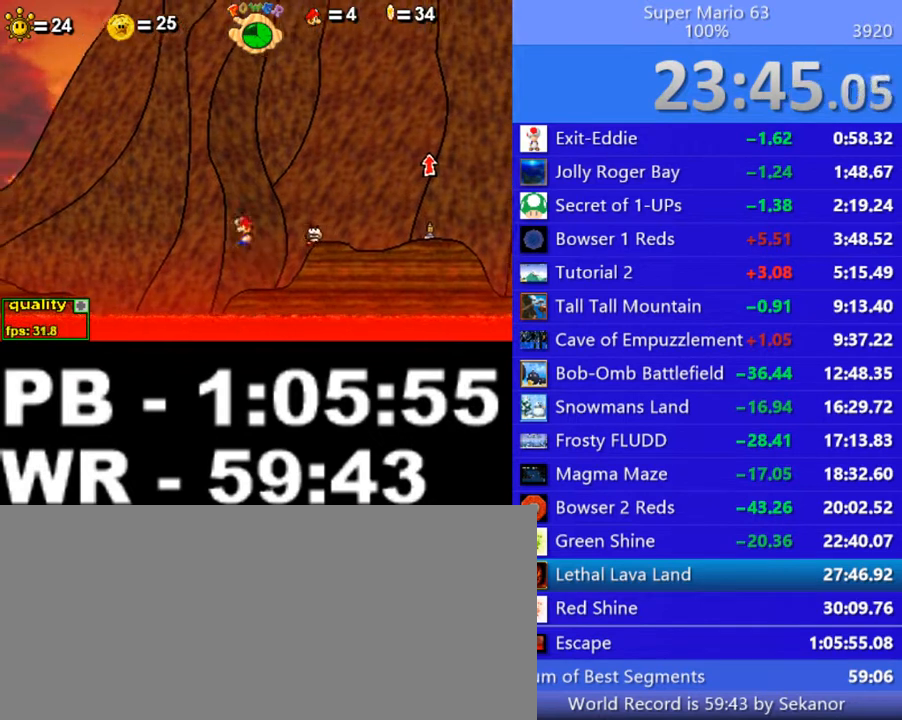
{"keys": ["left"], "events": [[100, "down", "down"], [250, "down", "up"]]}
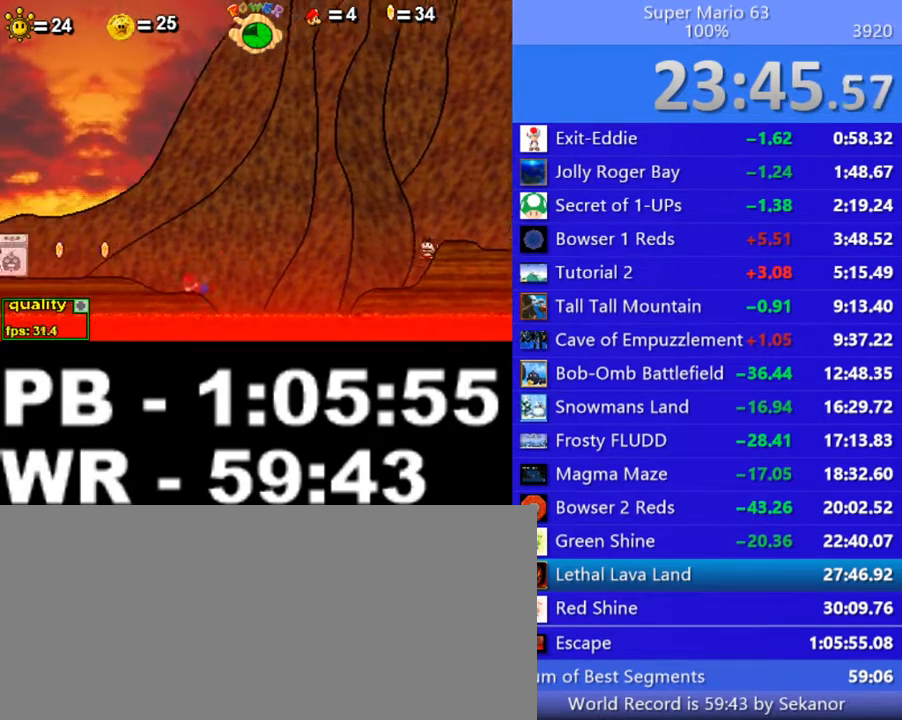
{"keys": ["x"], "events": [[50, "up", "down"], [350, "left", "up"], [350, "up", "up"], [350, "x", "down"], [400, "x", "up"], [450, "x", "down"]]}
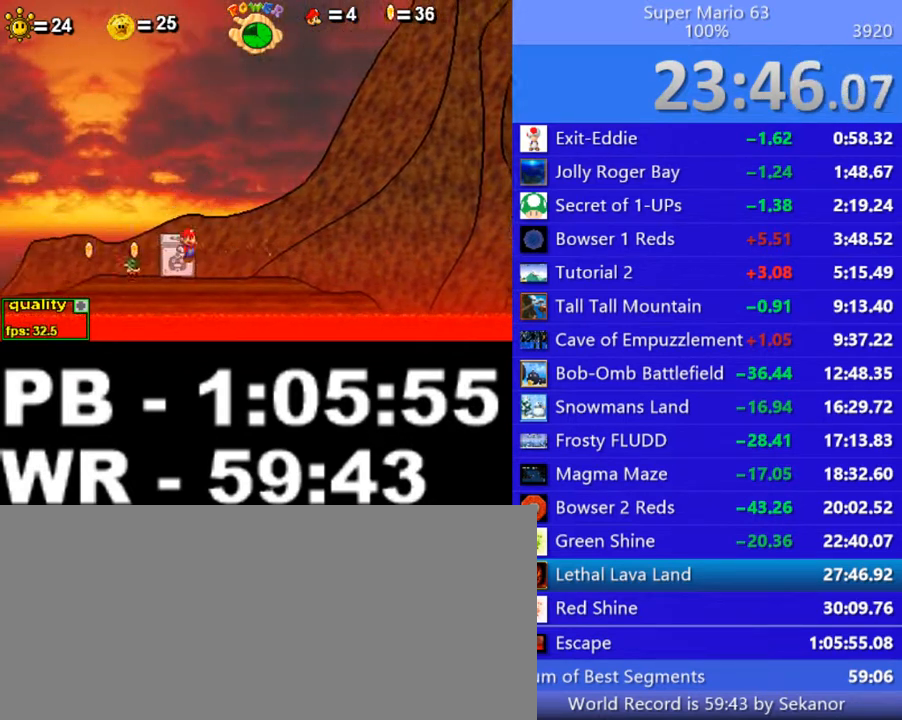
{"keys": ["right", "up"], "events": [[100, "x", "up"], [150, "right", "down"], [450, "up", "down"]]}
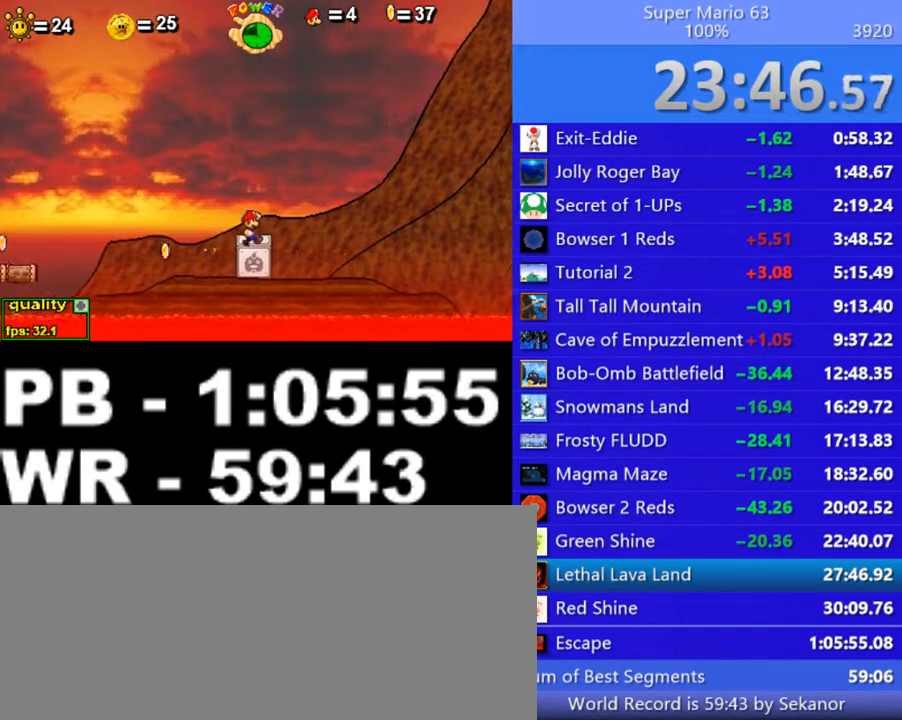
{"keys": [], "events": [[50, "right", "up"], [50, "up", "up"], [150, "left", "down"], [350, "left", "up"]]}
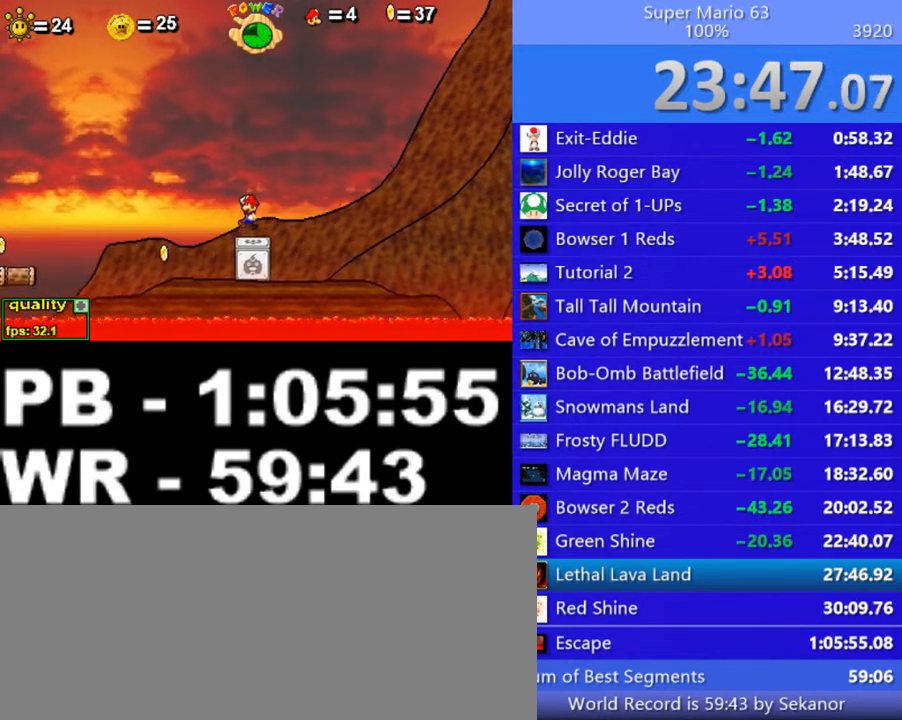
{"keys": ["right"], "events": [[200, "right", "down"]]}
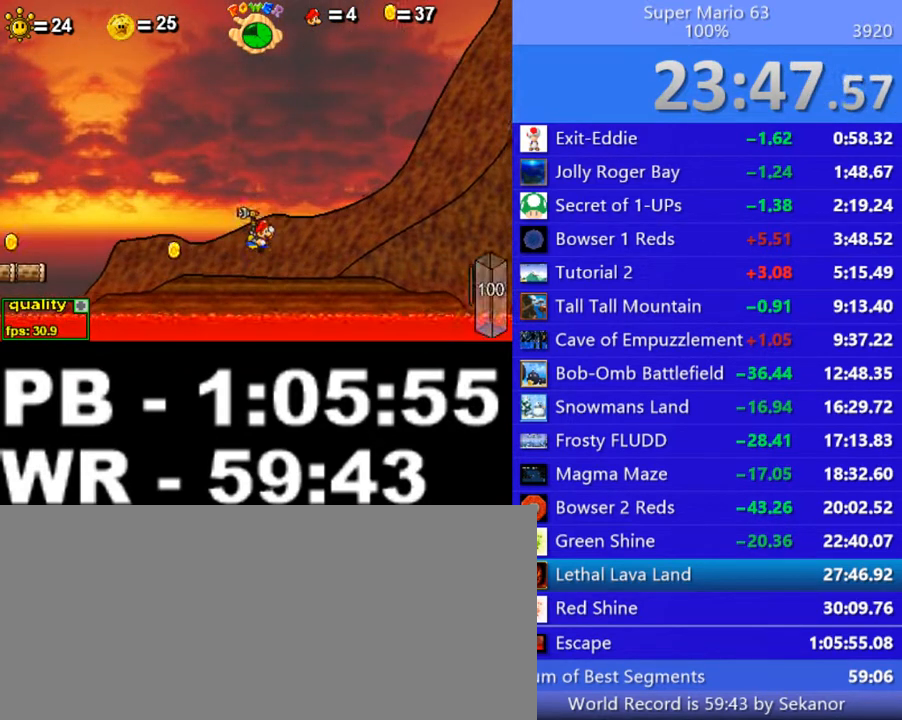
{"keys": ["c", "right", "up"], "events": [[100, "shift_l", "down"], [200, "shift_l", "up"], [250, "shift_l", "down"], [250, "up", "down"], [350, "c", "down"], [400, "shift_l", "up"]]}
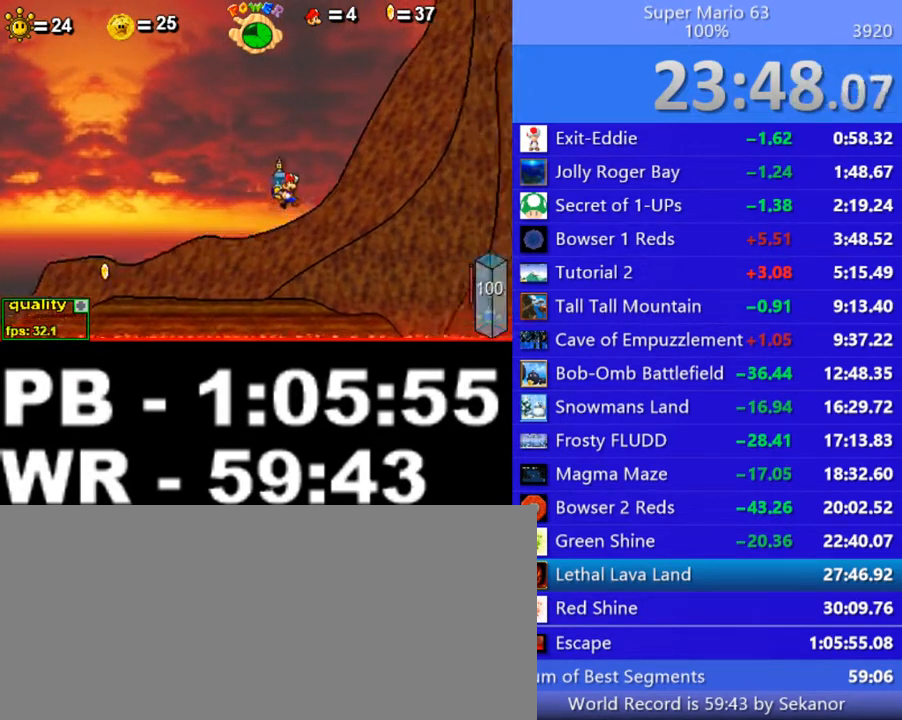
{"keys": ["c", "right", "up"], "events": []}
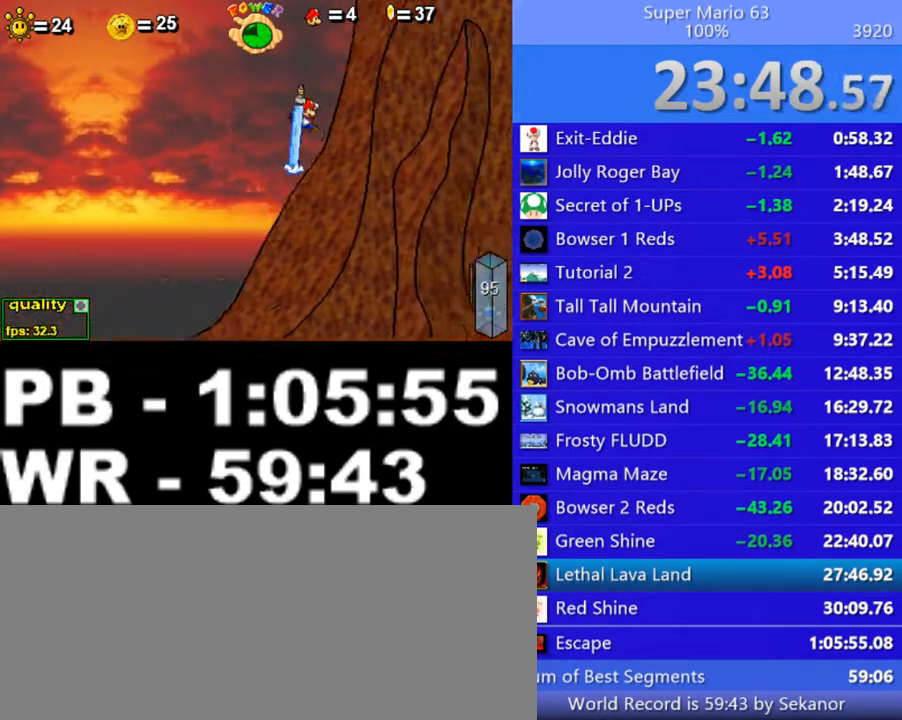
{"keys": ["right", "shift_l", "up"], "events": [[400, "c", "up"], [500, "shift_l", "down"]]}
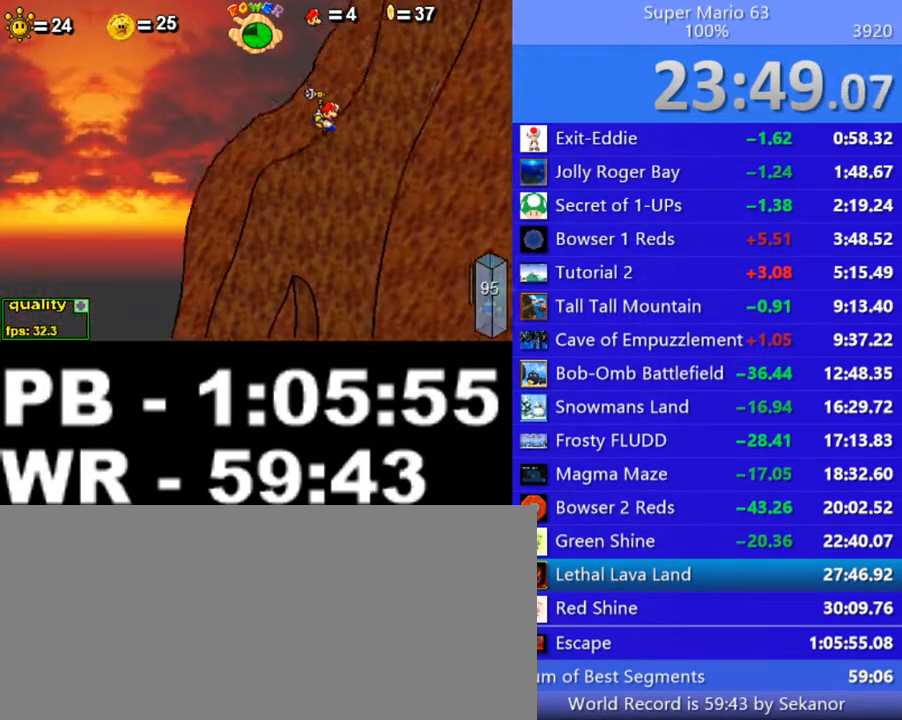
{"keys": ["right"], "events": [[100, "shift_l", "up"], [250, "up", "up"]]}
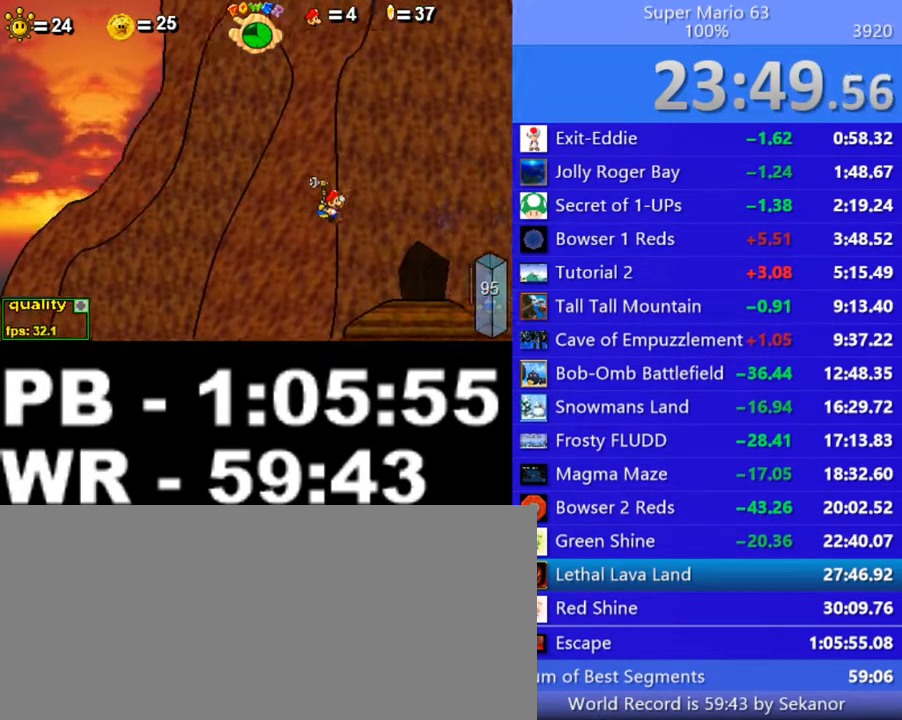
{"keys": ["left"], "events": [[100, "right", "up"], [300, "left", "down"]]}
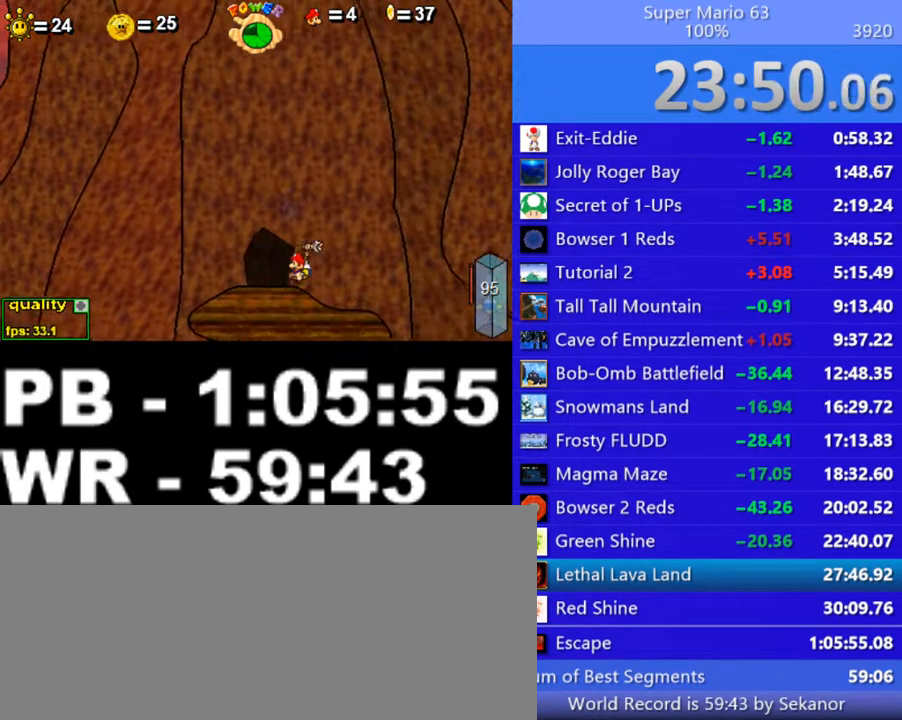
{"keys": [], "events": [[100, "left", "up"], [250, "up", "down"], [350, "up", "up"]]}
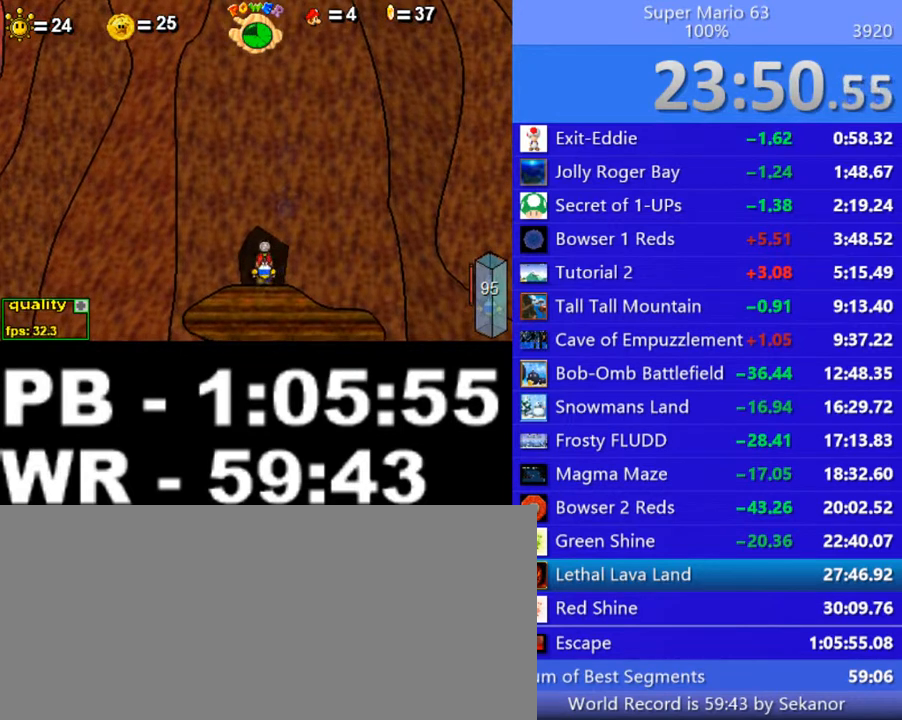
{"keys": [], "events": []}
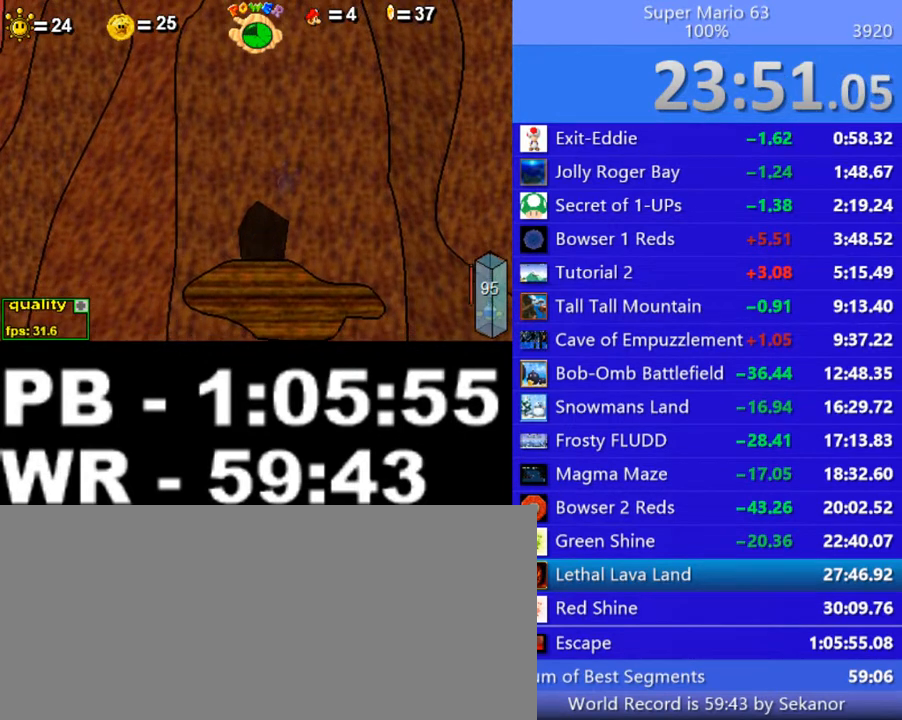
{"keys": [], "events": []}
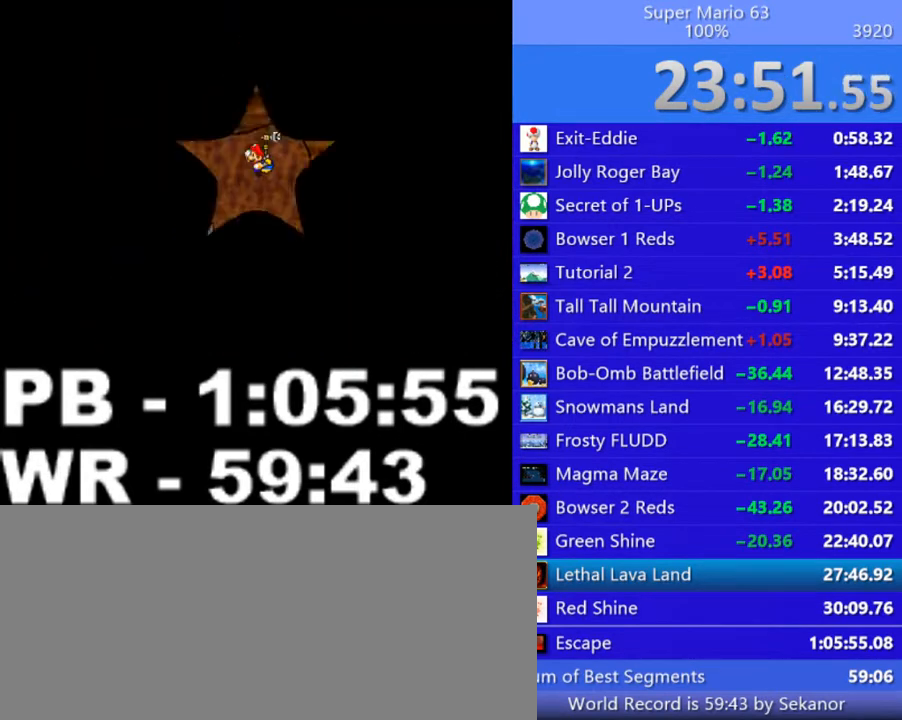
{"keys": ["c", "left"], "events": [[350, "left", "down"], [450, "c", "down"]]}
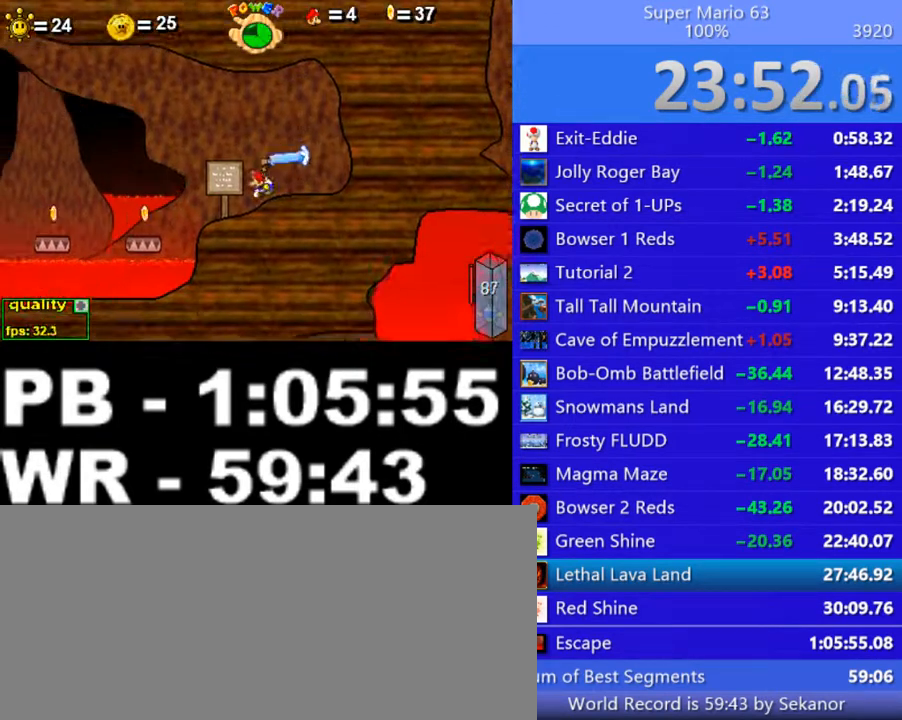
{"keys": ["c", "left", "up"], "events": [[50, "up", "down"]]}
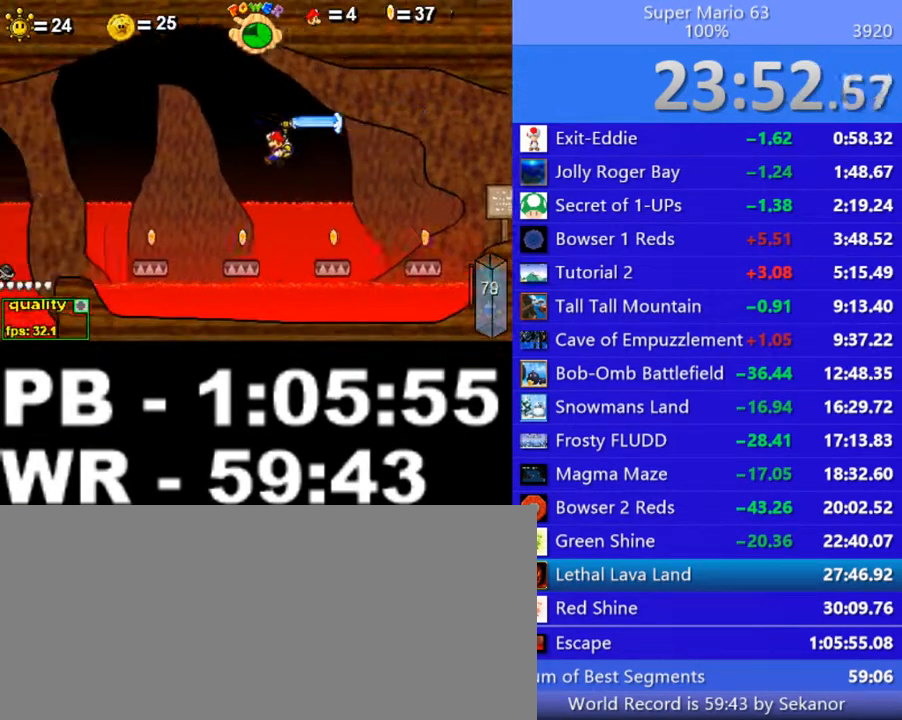
{"keys": [], "events": [[200, "c", "up"], [250, "x", "down"], [300, "x", "up"], [400, "x", "down"], [450, "left", "up"], [450, "up", "up"], [500, "x", "up"]]}
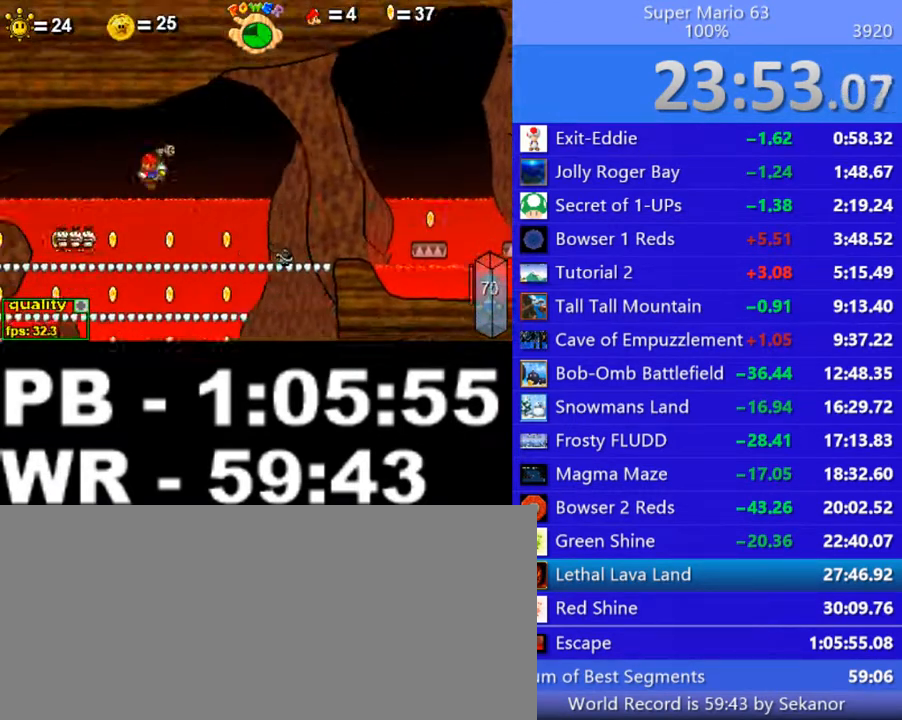
{"keys": ["right"], "events": [[50, "right", "down"]]}
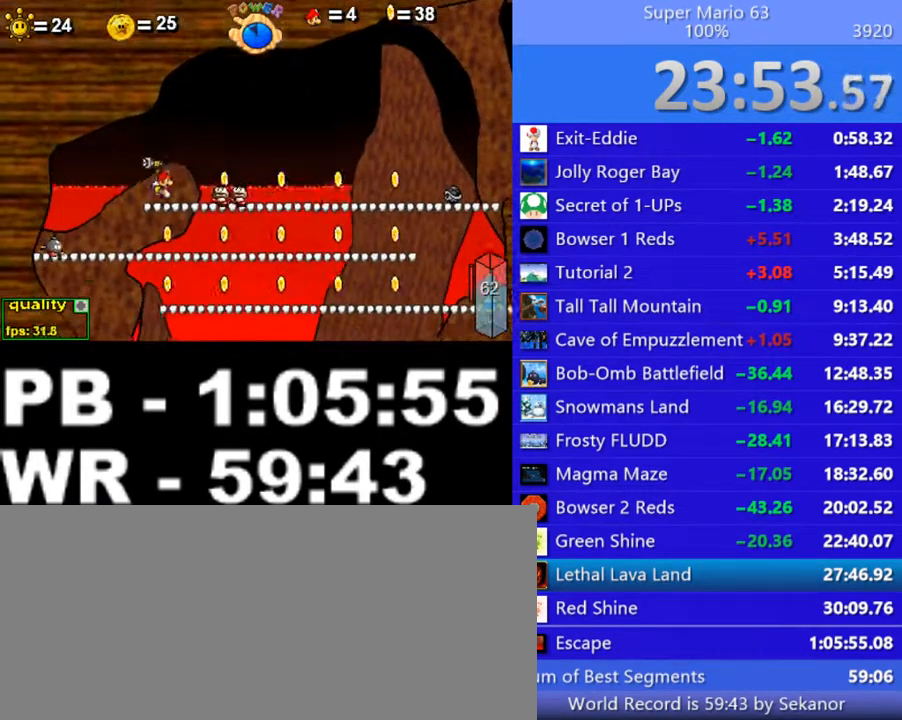
{"keys": ["left"], "events": [[350, "left", "down"], [350, "right", "up"]]}